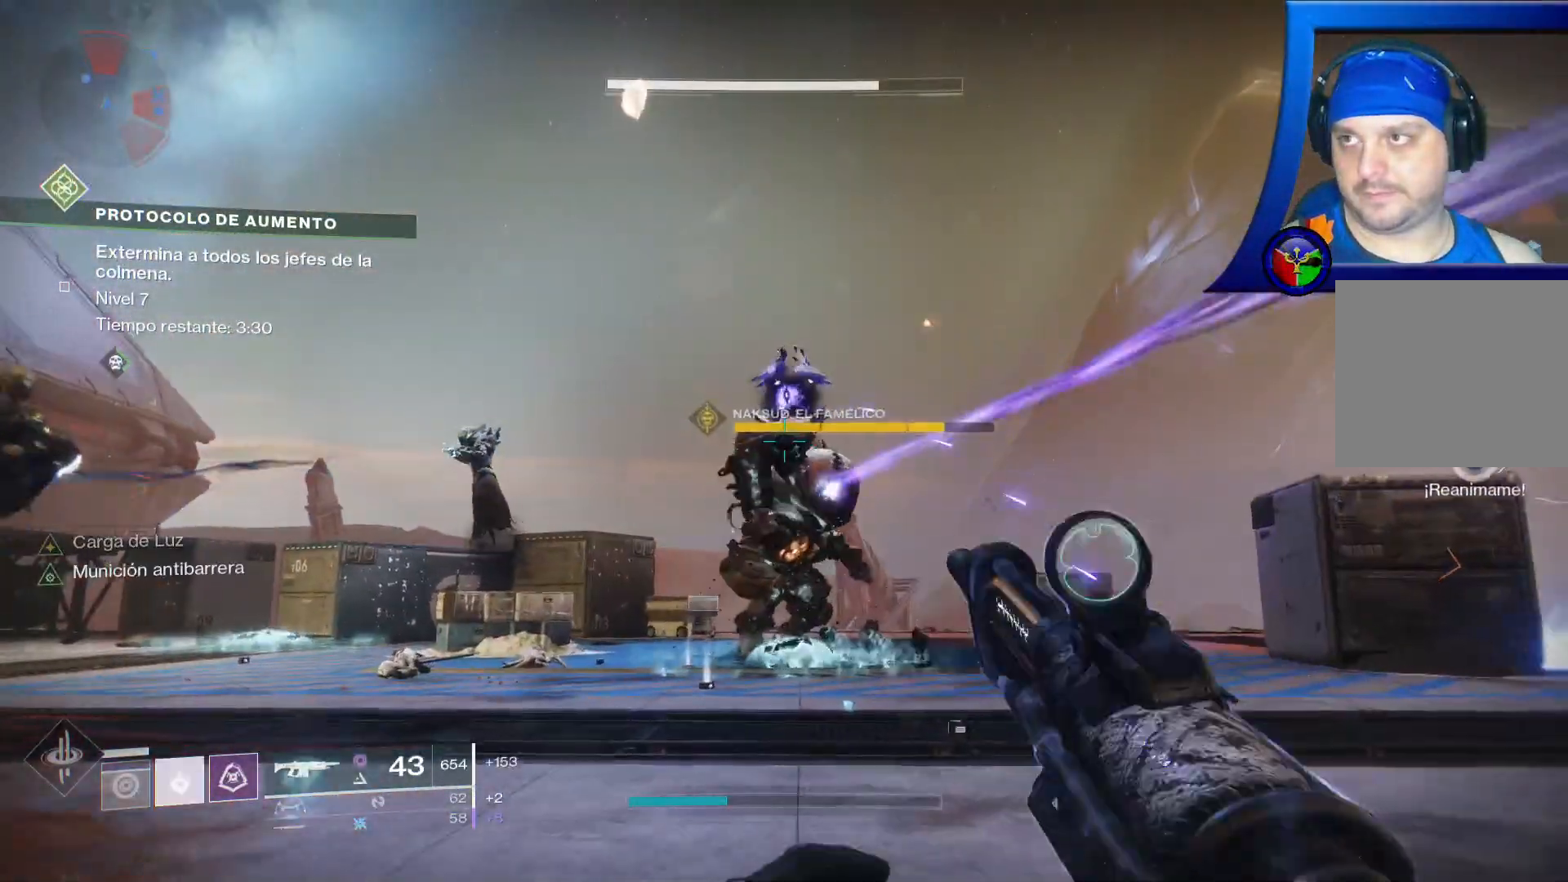
Gameplay with a controller (Xbox layout); each line is a JSON object with the inputs held at the frame after it (dt_ms = milliseconds from this image to that frame). "events" lists button and stick changes between this image and that frame as [ms after this image, input, new state], when the widget could be followed in between. Not read: R1.
{"dt_ms": 500, "buttons": [], "left_stick": "up", "right_stick": "center", "events": []}
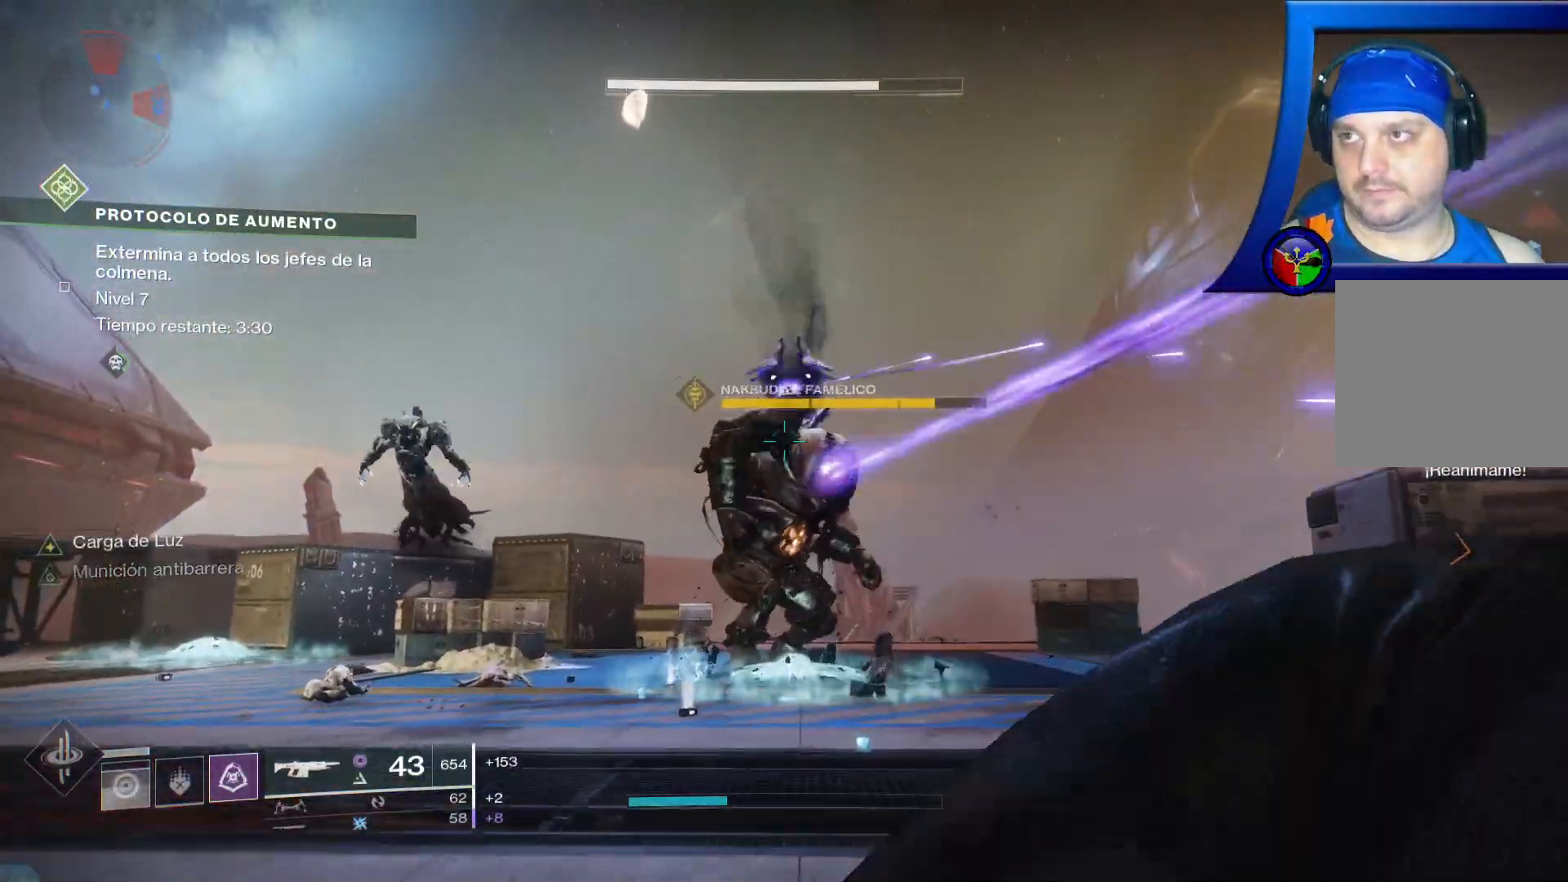
{"dt_ms": 500, "buttons": ["R2"], "left_stick": "up-right", "right_stick": "center"}
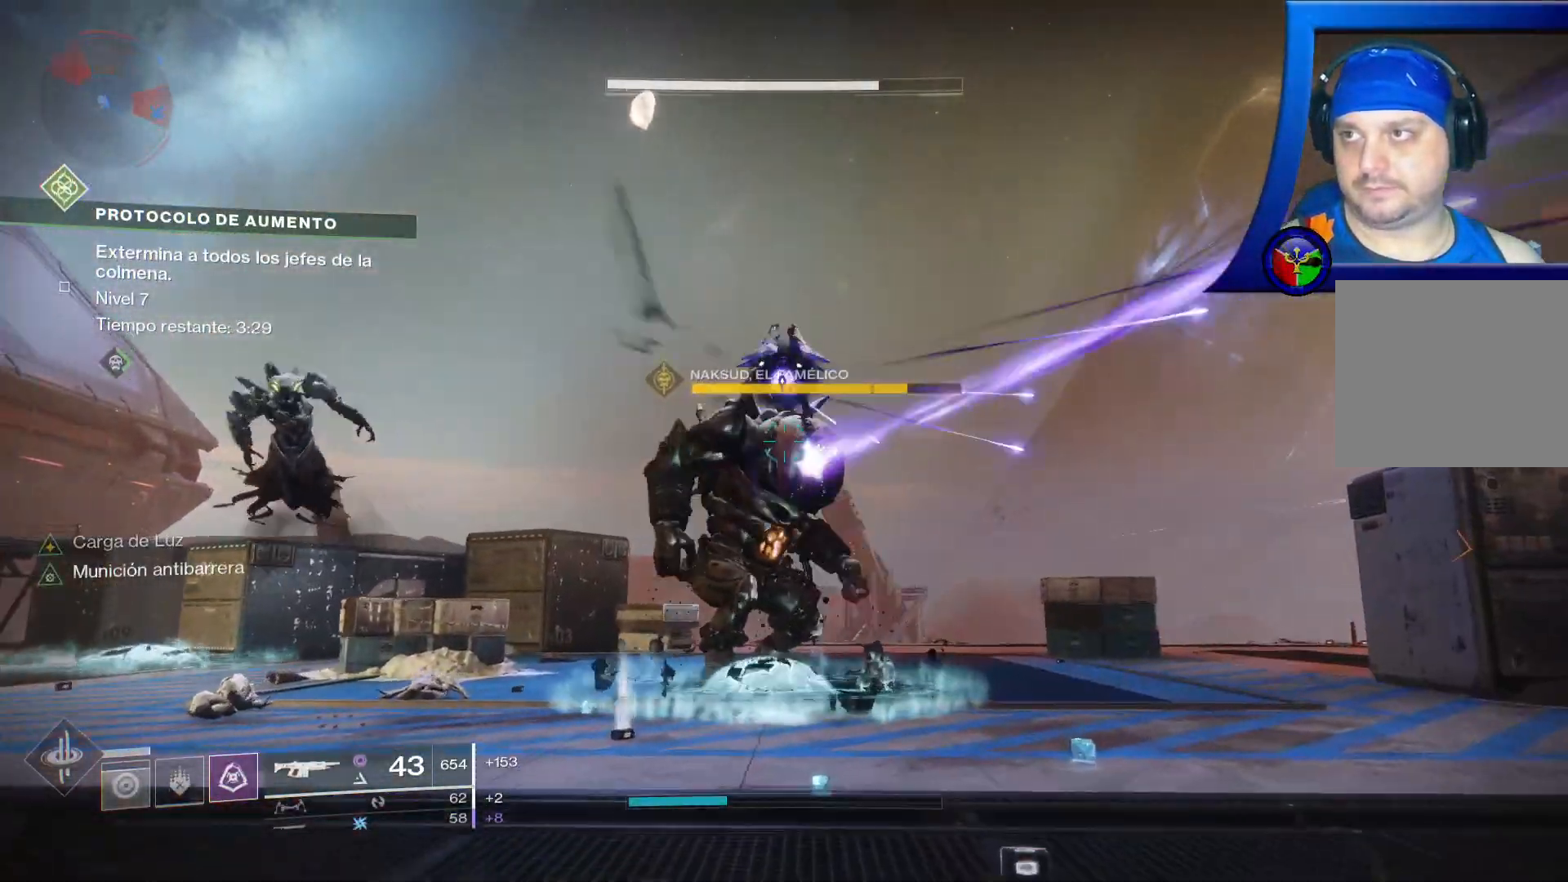
{"dt_ms": 500, "buttons": ["L2", "R2"], "left_stick": "up-right", "right_stick": "down", "events": [[100, "right_stick", "down"], [183, "L2", "down"], [250, "right_stick", "center"], [367, "right_stick", "down"]]}
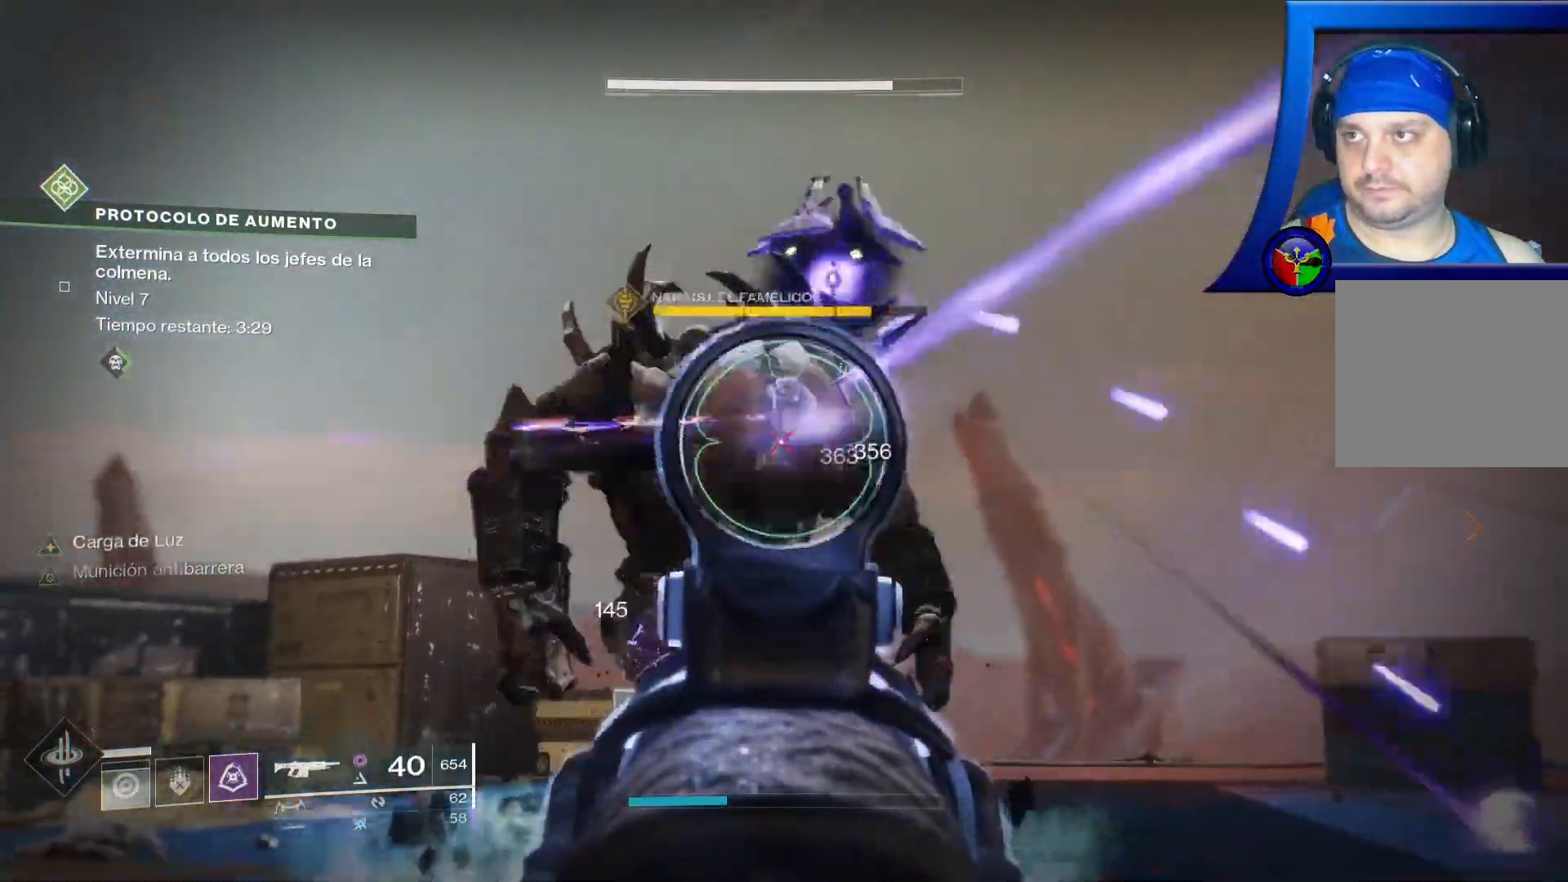
{"dt_ms": 1000, "buttons": ["L2", "R2"], "left_stick": "up-right", "right_stick": "left"}
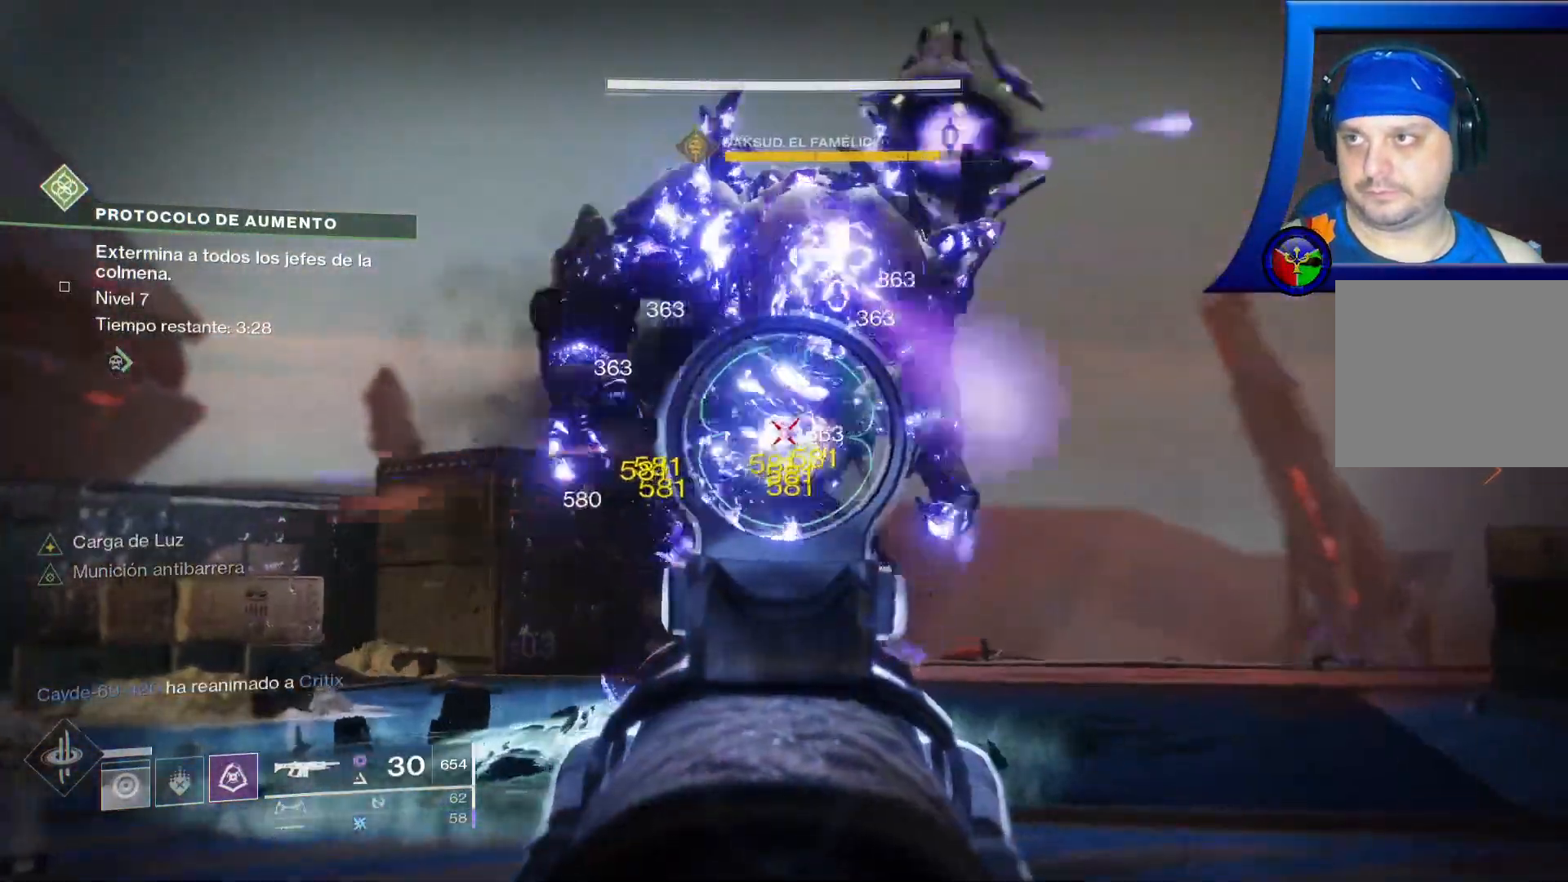
{"dt_ms": 500, "buttons": ["L2", "R2"], "left_stick": "up-right", "right_stick": "down-right", "events": [[67, "right_stick", "down-left"], [217, "right_stick", "down"], [333, "L1", "down"], [400, "right_stick", "down-right"], [433, "L1", "up"]]}
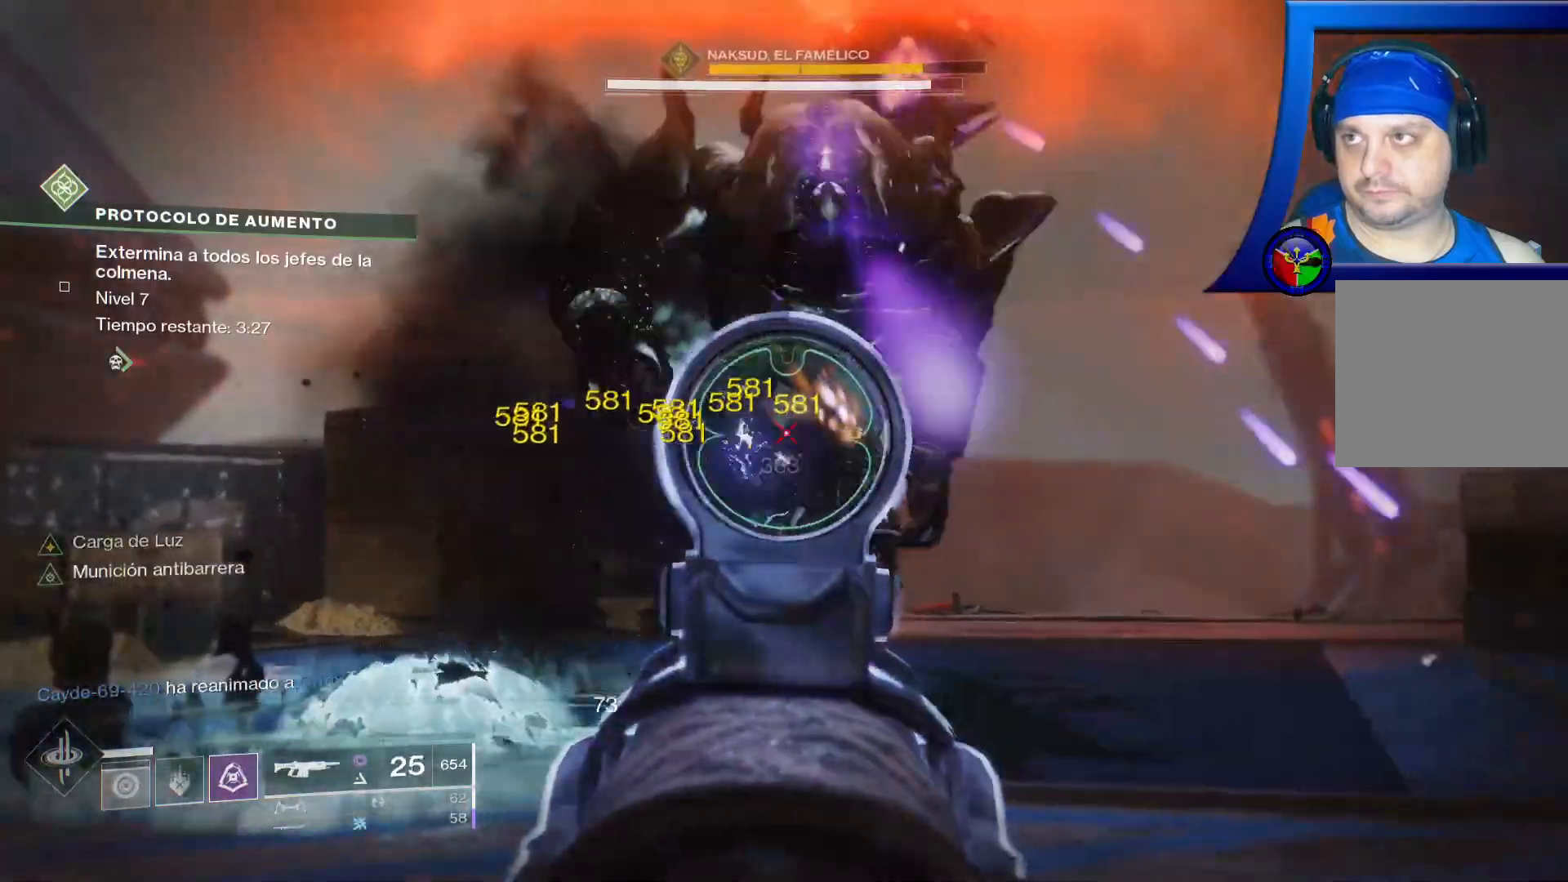
{"dt_ms": 500, "buttons": ["L1", "L2", "R2"], "left_stick": "right", "right_stick": "up", "events": [[167, "right_stick", "center"], [333, "right_stick", "up"], [417, "left_stick", "right"], [467, "L1", "down"]]}
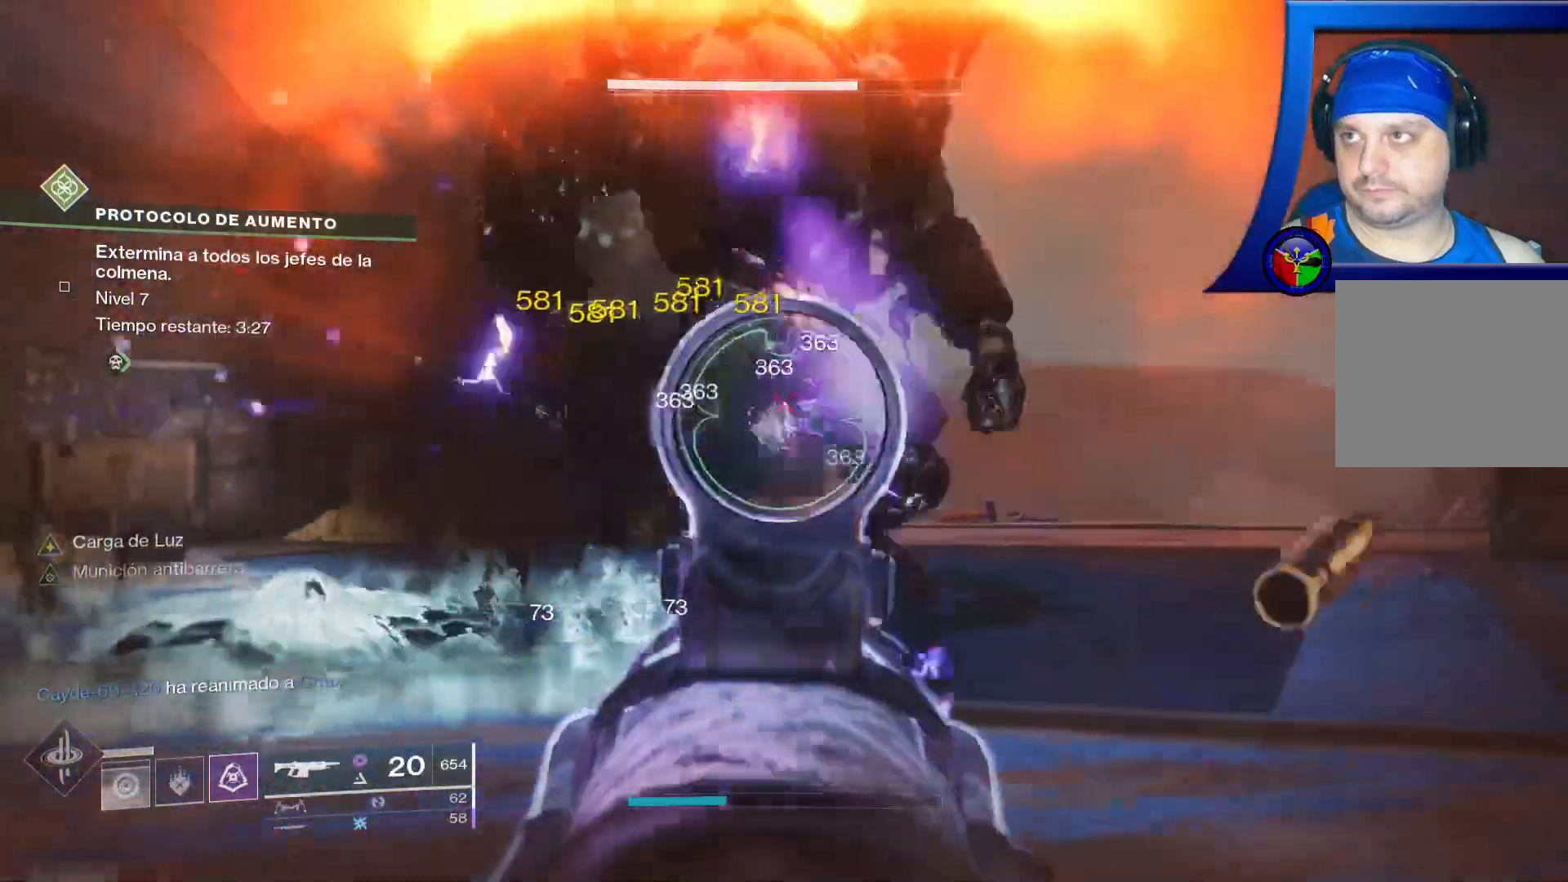
{"dt_ms": 500, "buttons": ["L2", "R2"], "left_stick": "right", "right_stick": "up"}
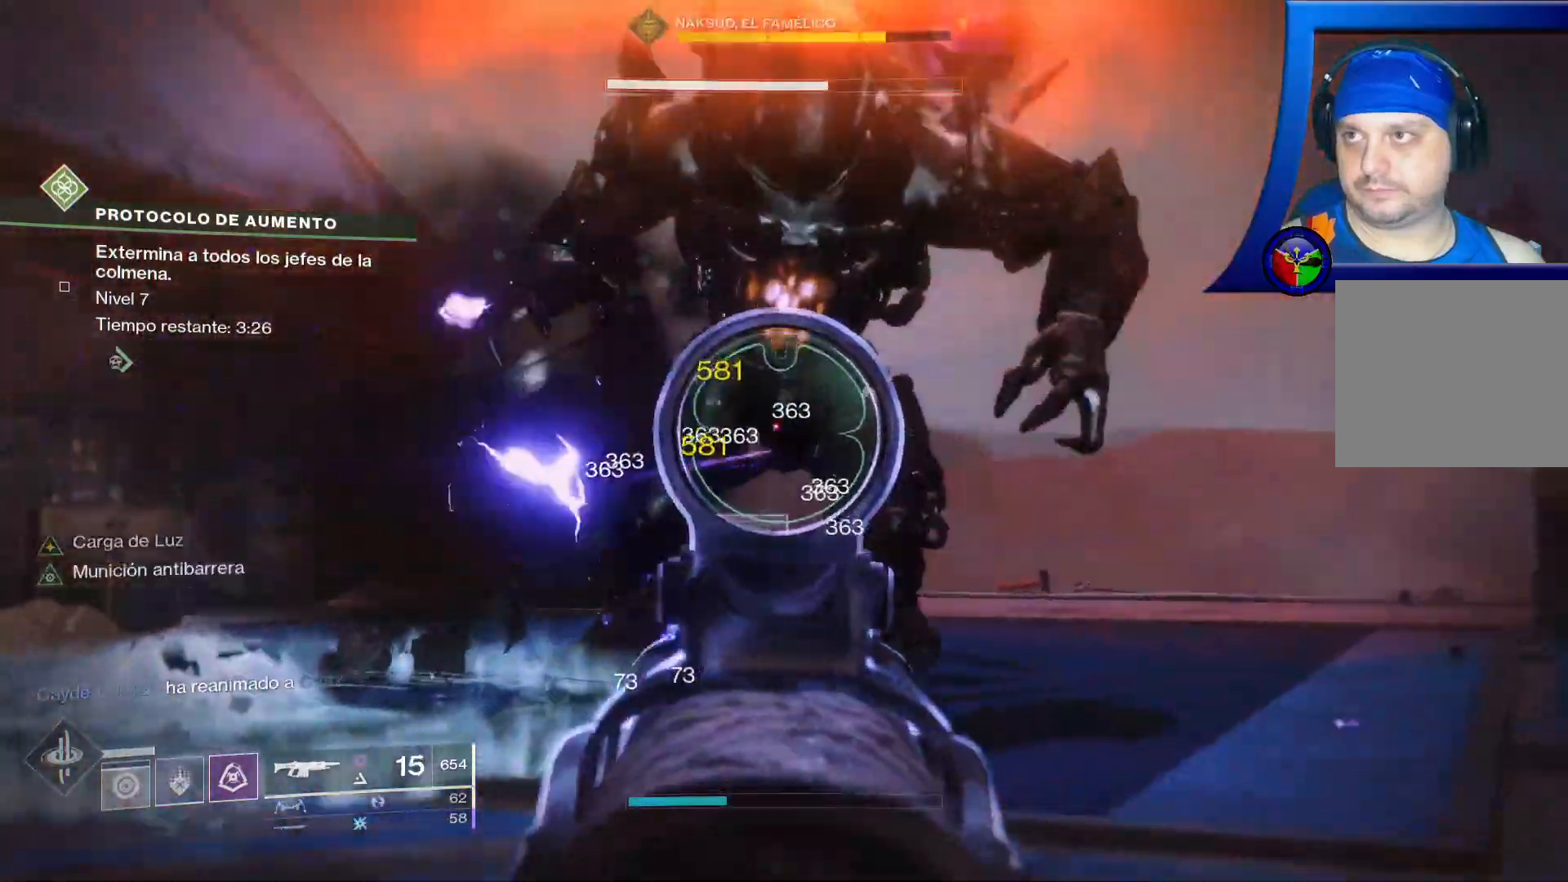
{"dt_ms": 500, "buttons": ["L2", "R2"], "left_stick": "right", "right_stick": "down", "events": [[17, "L1", "down"], [300, "right_stick", "down-left"], [450, "right_stick", "down"], [467, "L1", "up"]]}